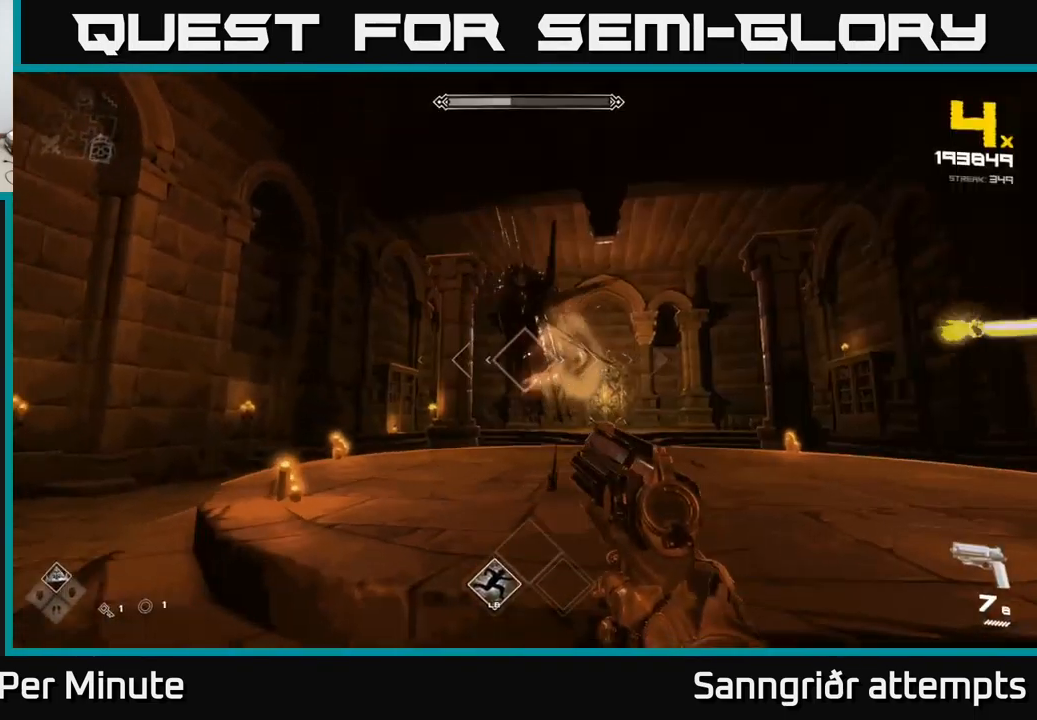
Gameplay with a controller (Xbox layout); each line is a JSON object with the inputs held at the frame after it. "events" lists button and stick changes between this image and that frame as [ms after this image, input, new state], when the widget could be followed in between.
{"buttons": [], "left_stick": "right", "right_stick": "center", "events": [[17, "left_stick", "center"], [34, "R2", "down"], [67, "left_stick", "right"], [100, "R2", "up"], [117, "left_stick", "center"], [384, "R2", "down"], [417, "left_stick", "right"], [484, "R2", "up"]]}
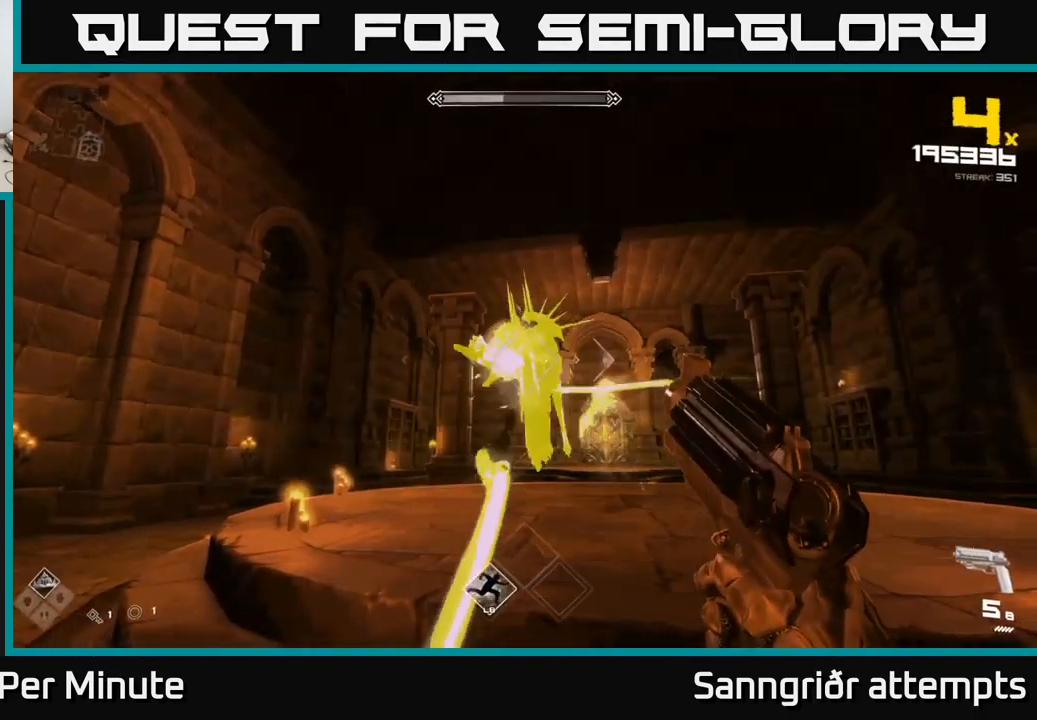
{"buttons": [], "left_stick": "right", "right_stick": "left", "events": [[100, "right_stick", "left"], [217, "R2", "down"], [317, "right_stick", "center"], [334, "R2", "up"], [434, "right_stick", "left"]]}
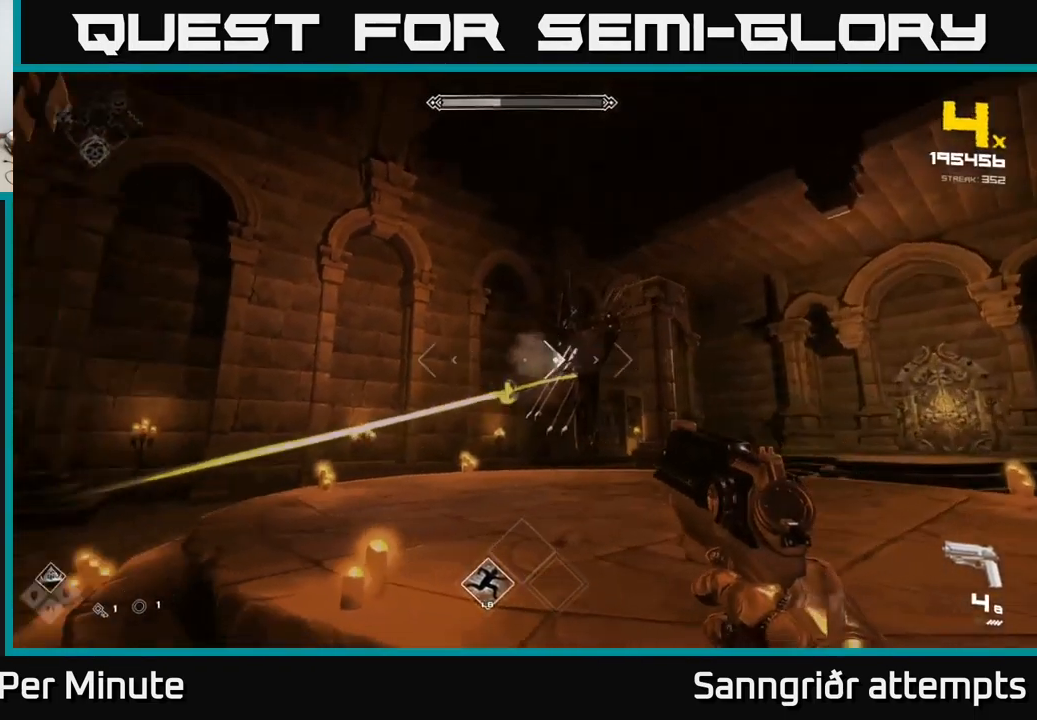
{"buttons": ["R2"], "left_stick": "center", "right_stick": "center", "events": [[67, "R2", "down"], [117, "right_stick", "center"], [184, "R2", "up"], [300, "right_stick", "left"], [350, "left_stick", "center"], [384, "R2", "down"], [400, "left_stick", "left"], [400, "right_stick", "center"], [467, "left_stick", "center"]]}
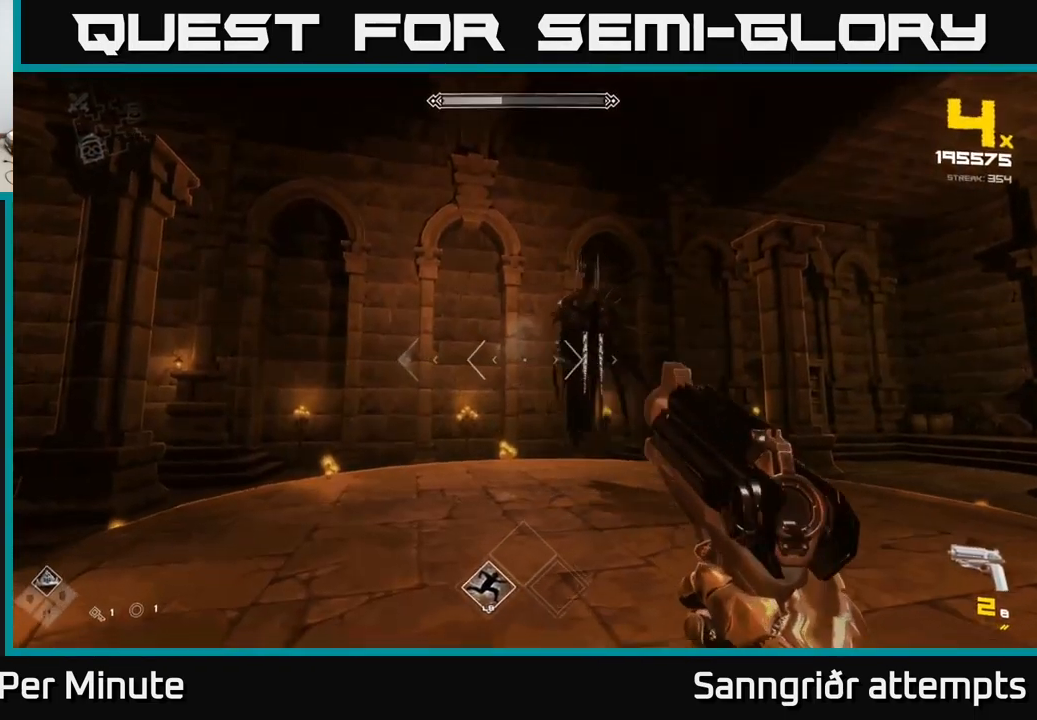
{"buttons": [], "left_stick": "left", "right_stick": "center", "events": [[34, "R2", "up"], [167, "right_stick", "right"], [250, "R2", "down"], [250, "right_stick", "center"], [334, "left_stick", "left"], [351, "R2", "up"]]}
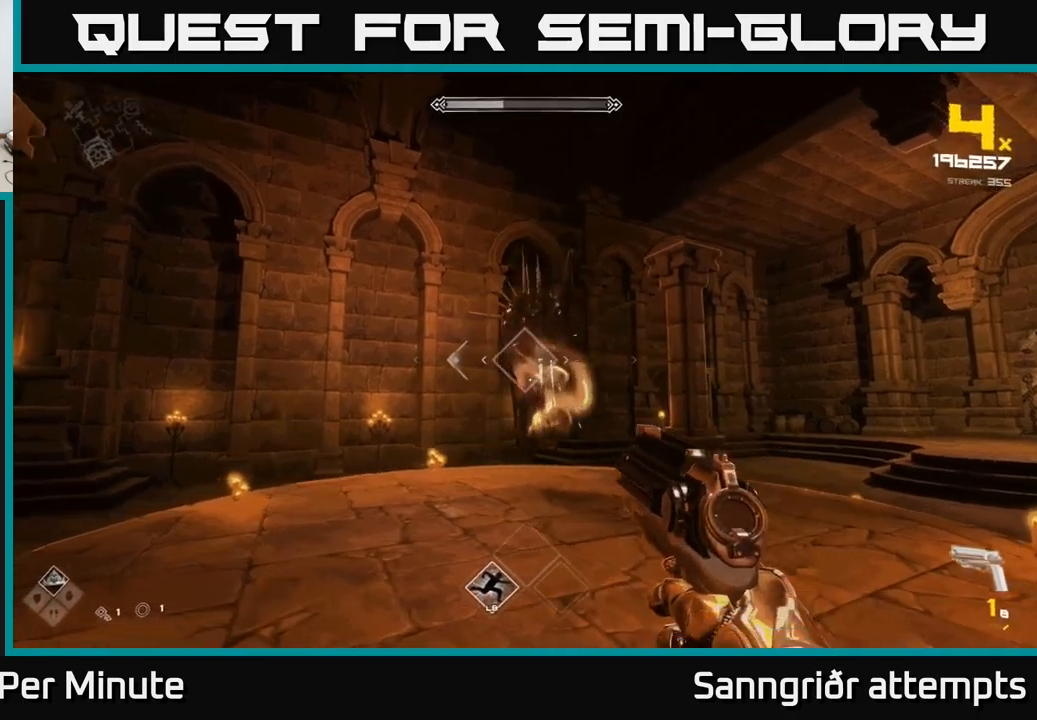
{"buttons": ["R1"], "left_stick": "left", "right_stick": "right", "events": [[100, "R2", "down"], [200, "R2", "up"], [366, "right_stick", "right"], [433, "R1", "down"]]}
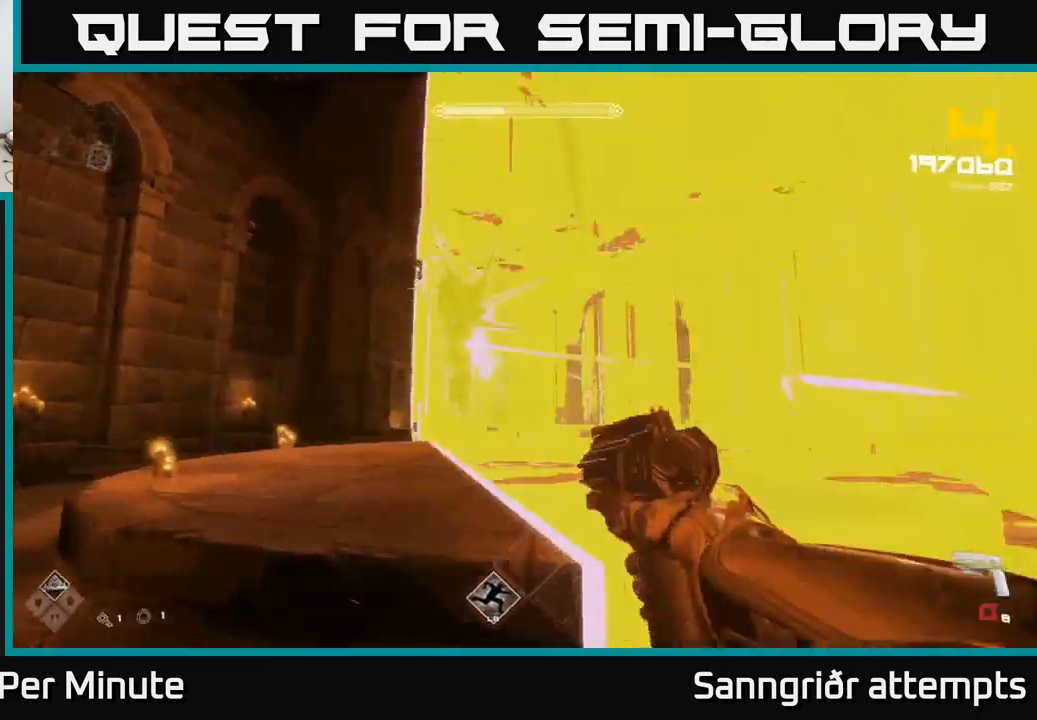
{"buttons": [], "left_stick": "center", "right_stick": "center", "events": [[33, "R1", "up"], [33, "right_stick", "center"], [250, "R1", "down"], [250, "left_stick", "center"], [333, "R1", "up"]]}
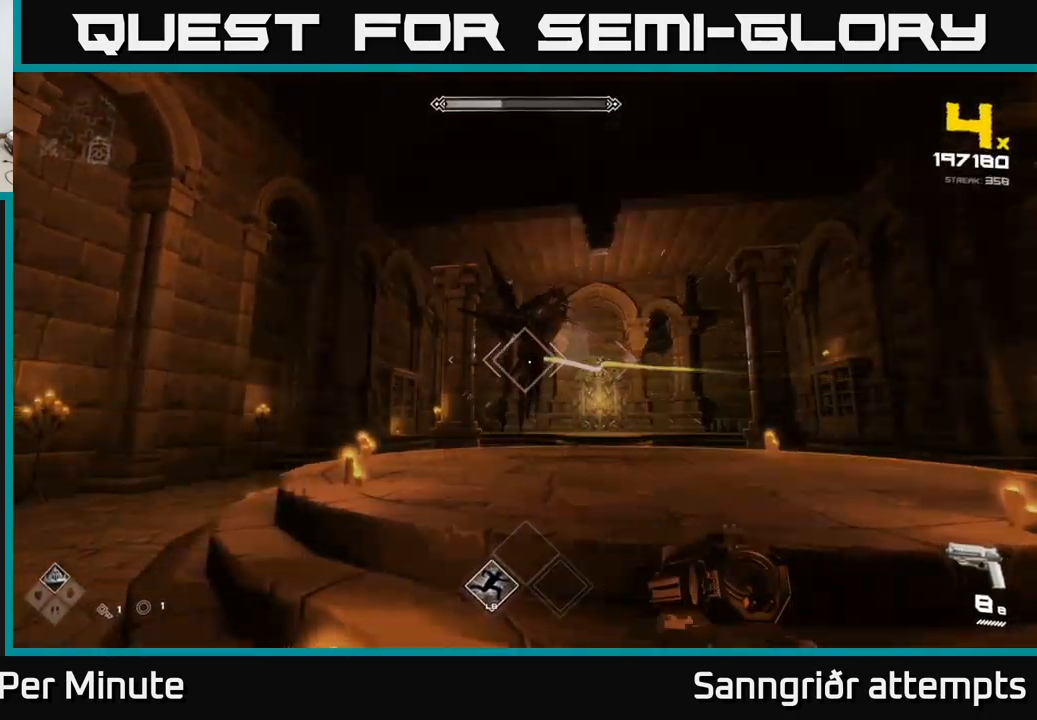
{"buttons": ["R2"], "left_stick": "right", "right_stick": "center", "events": [[66, "R2", "down"], [200, "R2", "up"], [300, "left_stick", "right"], [433, "R2", "down"], [433, "right_stick", "left"], [500, "right_stick", "center"]]}
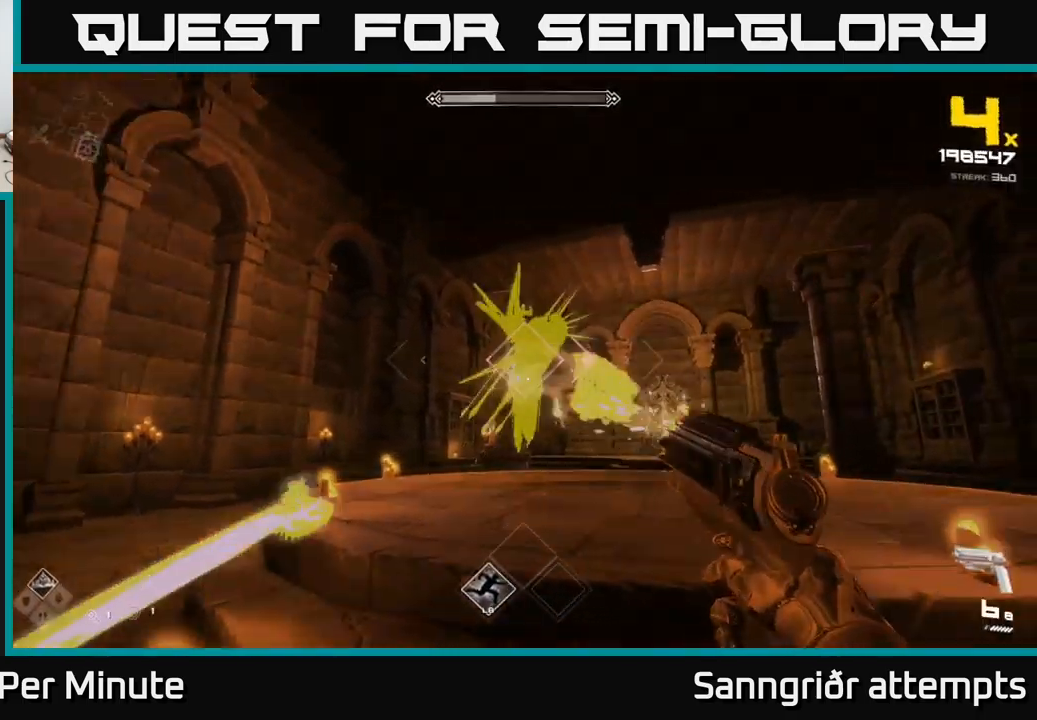
{"buttons": [], "left_stick": "center", "right_stick": "left", "events": [[50, "R2", "up"], [150, "right_stick", "left"], [283, "R2", "down"], [283, "right_stick", "center"], [450, "R2", "up"], [450, "left_stick", "center"], [450, "right_stick", "left"]]}
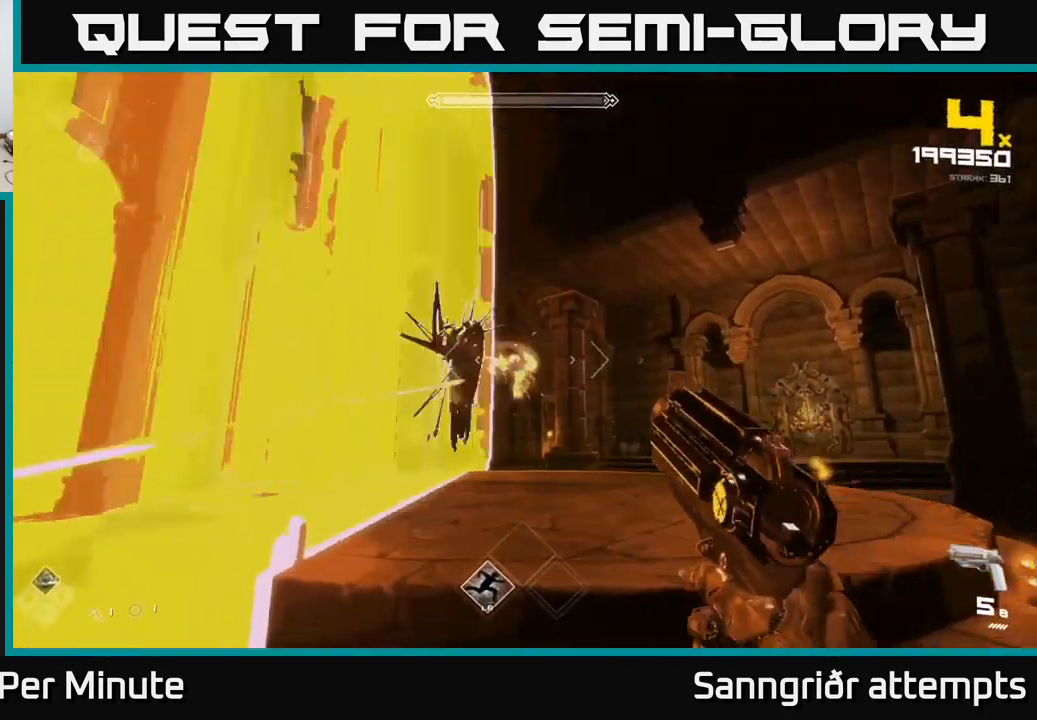
{"buttons": ["R2"], "left_stick": "center", "right_stick": "center", "events": [[66, "right_stick", "center"], [133, "R2", "down"], [233, "R2", "up"], [450, "R2", "down"]]}
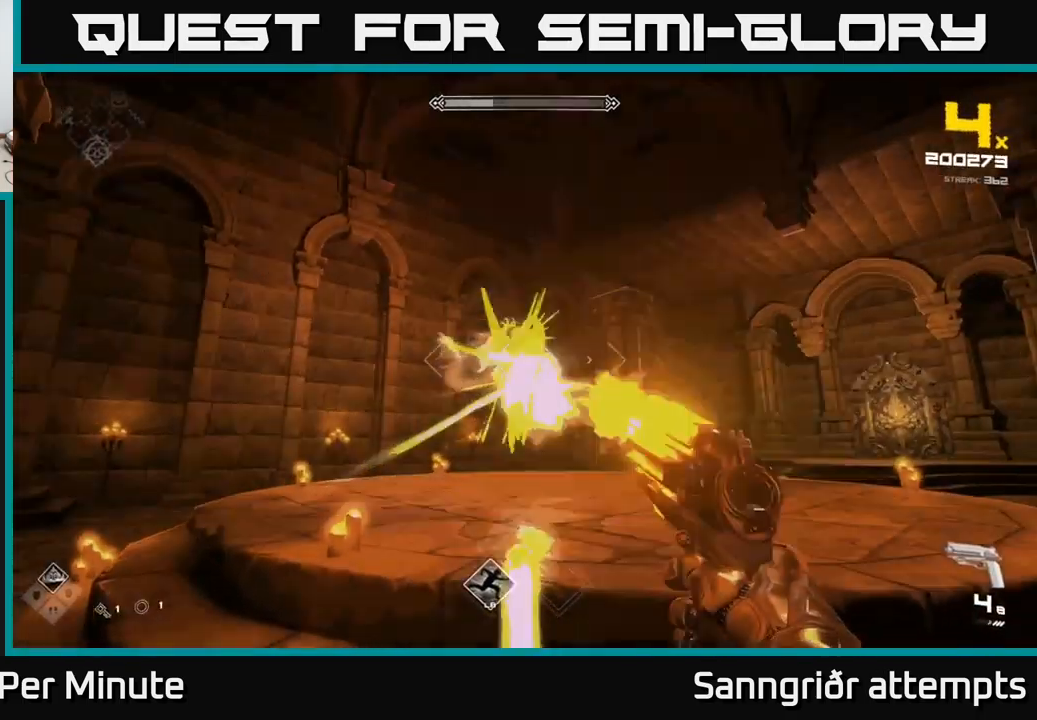
{"buttons": [], "left_stick": "center", "right_stick": "center", "events": [[33, "R2", "up"], [283, "R2", "down"], [383, "R2", "up"]]}
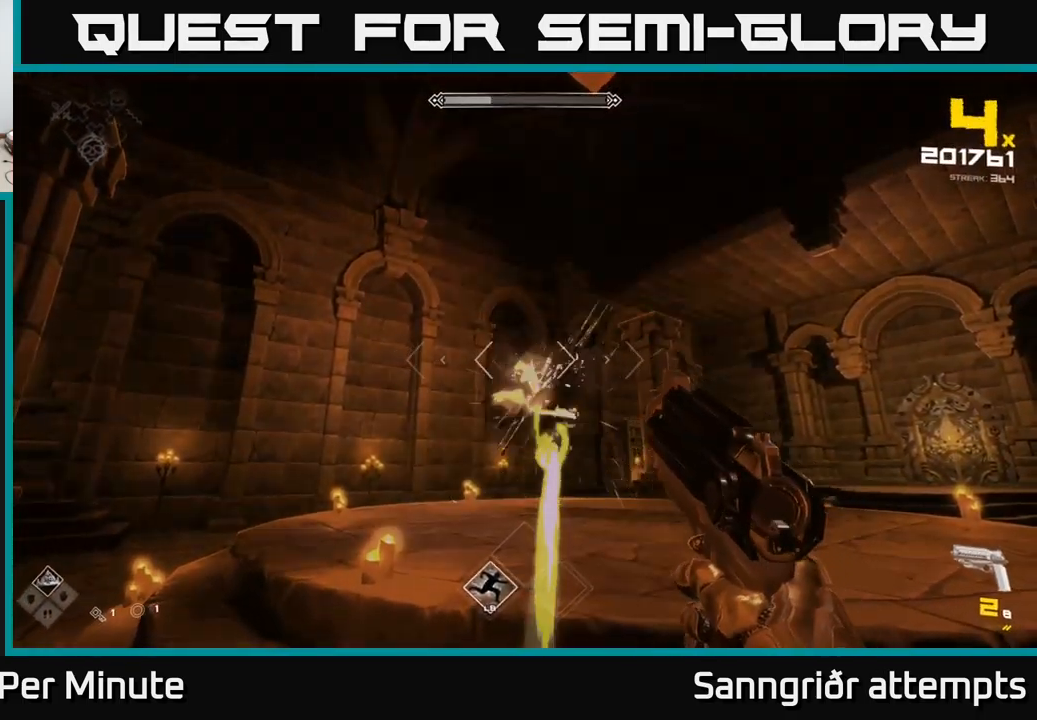
{"buttons": ["R2"], "left_stick": "center", "right_stick": "center", "events": [[133, "R2", "down"], [250, "R2", "up"], [433, "R2", "down"]]}
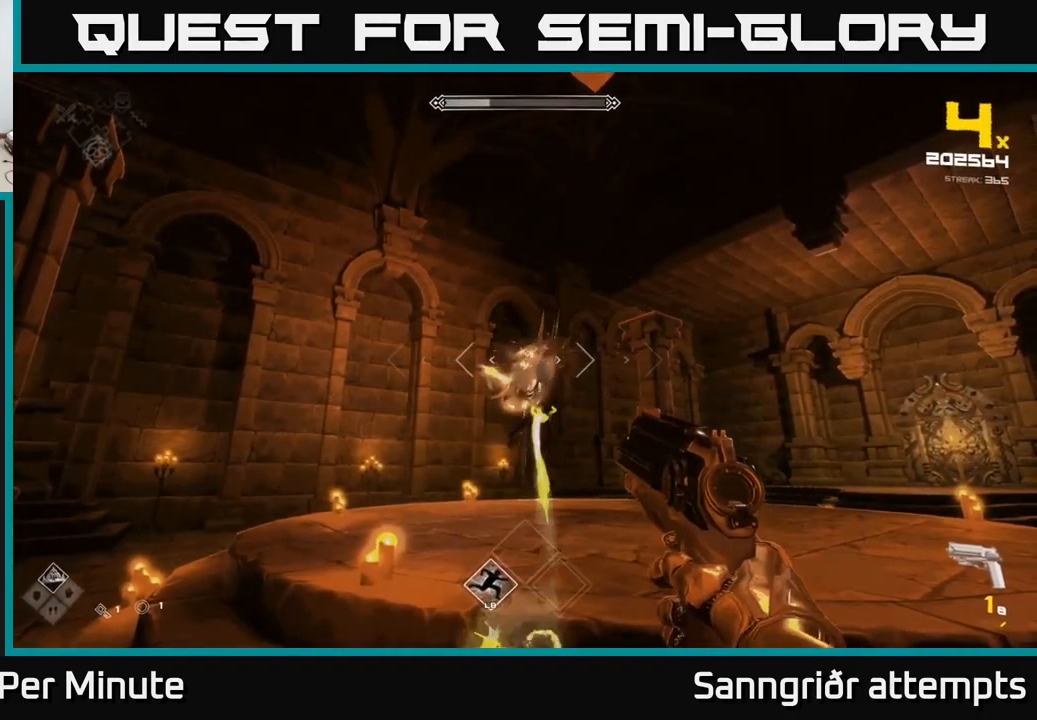
{"buttons": [], "left_stick": "center", "right_stick": "center", "events": [[83, "R2", "up"], [300, "R2", "down"], [450, "R2", "up"]]}
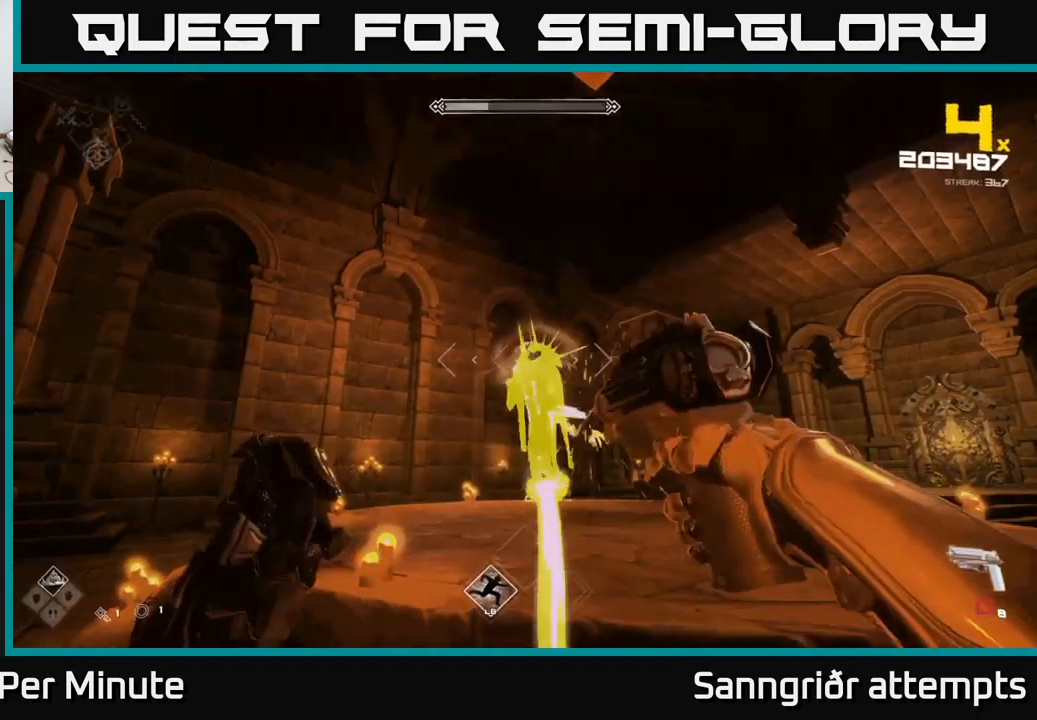
{"buttons": ["R2"], "left_stick": "center", "right_stick": "center", "events": [[150, "R2", "down"], [266, "R2", "up"], [483, "R2", "down"]]}
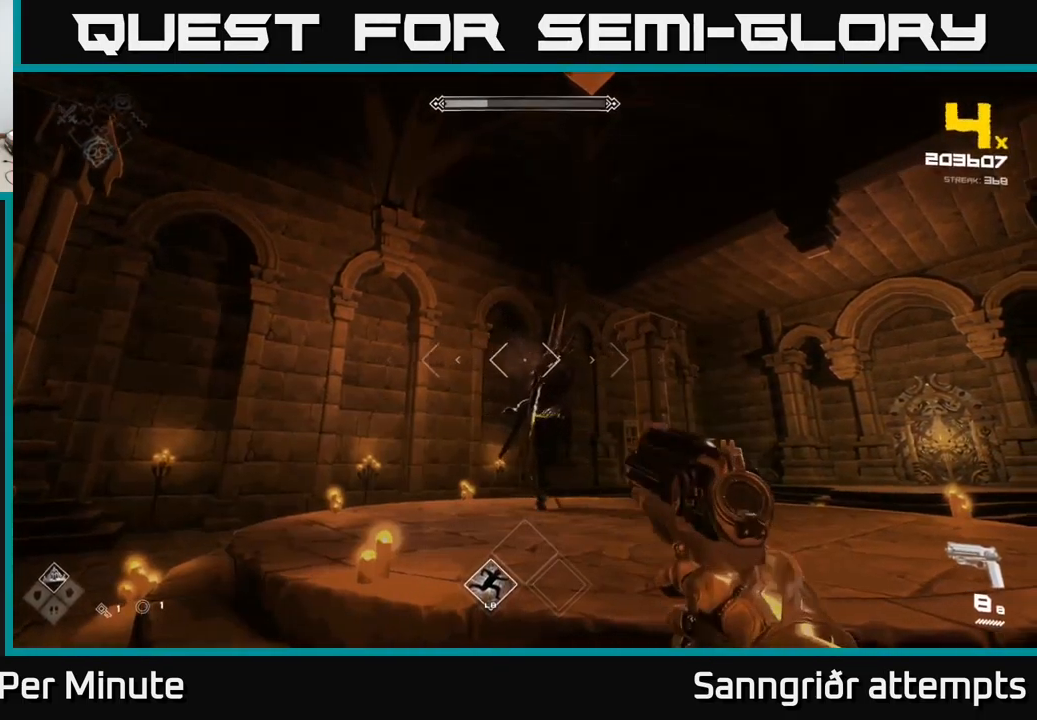
{"buttons": [], "left_stick": "center", "right_stick": "center", "events": [[83, "R2", "up"], [100, "left_stick", "down-left"], [266, "left_stick", "center"], [316, "R2", "down"], [417, "R2", "up"]]}
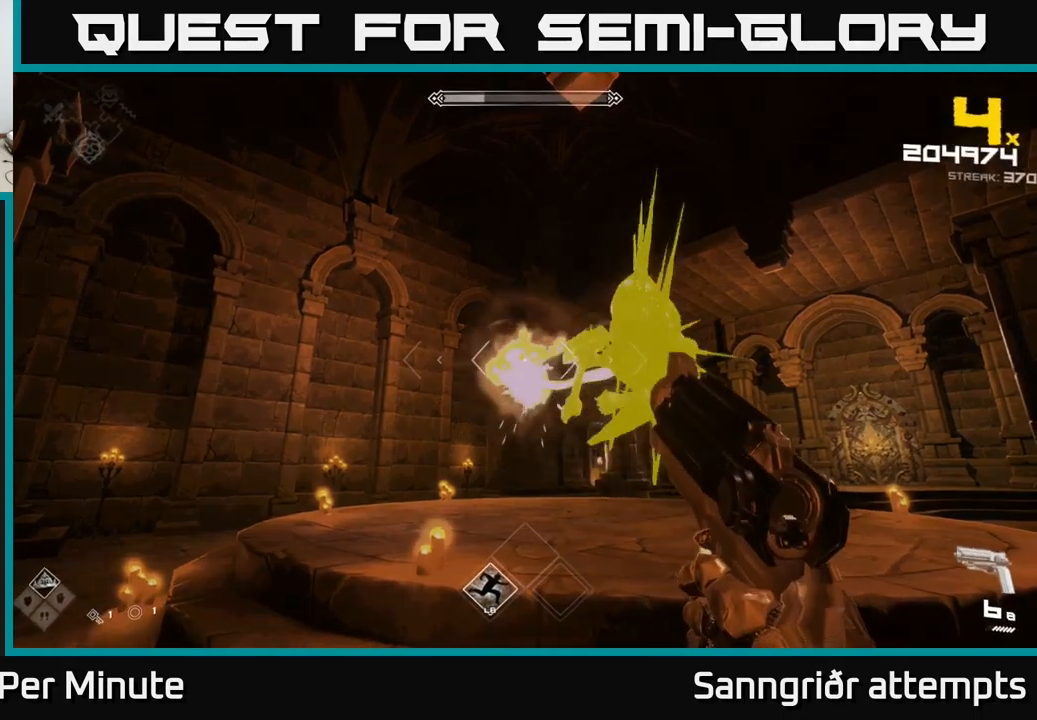
{"buttons": [], "left_stick": "down-left", "right_stick": "right", "events": [[67, "left_stick", "down-left"], [67, "right_stick", "right"], [183, "R2", "down"], [283, "R2", "up"]]}
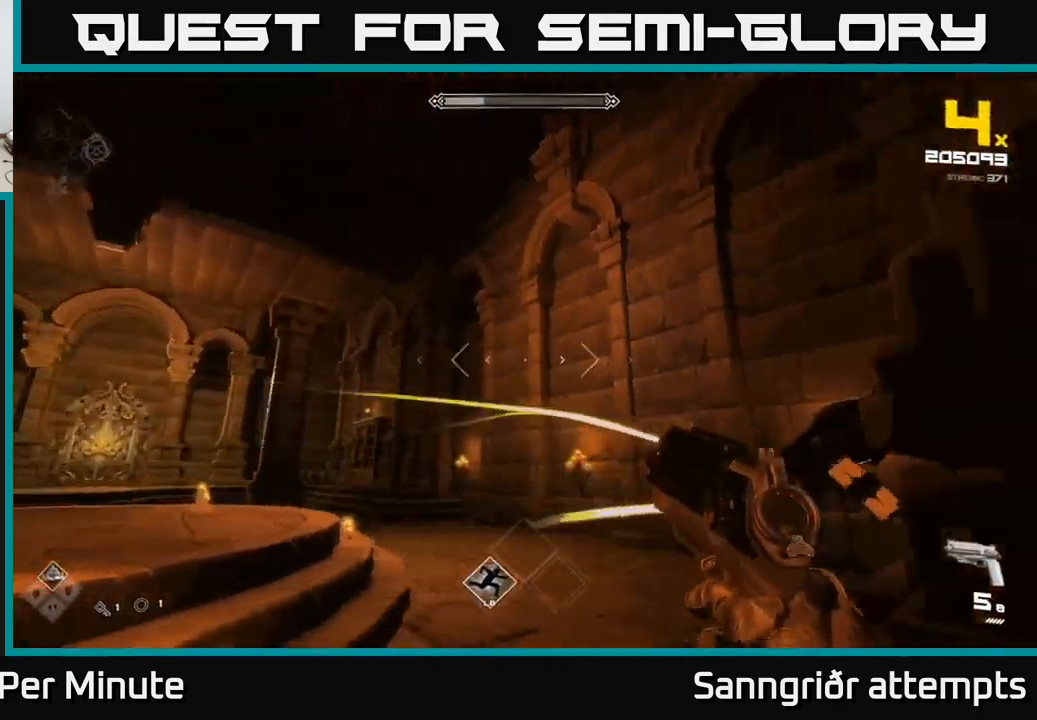
{"buttons": ["R2"], "left_stick": "down-left", "right_stick": "right", "events": [[117, "right_stick", "down-right"], [150, "R2", "down"], [233, "R2", "up"], [233, "right_stick", "center"], [367, "right_stick", "right"], [467, "R2", "down"]]}
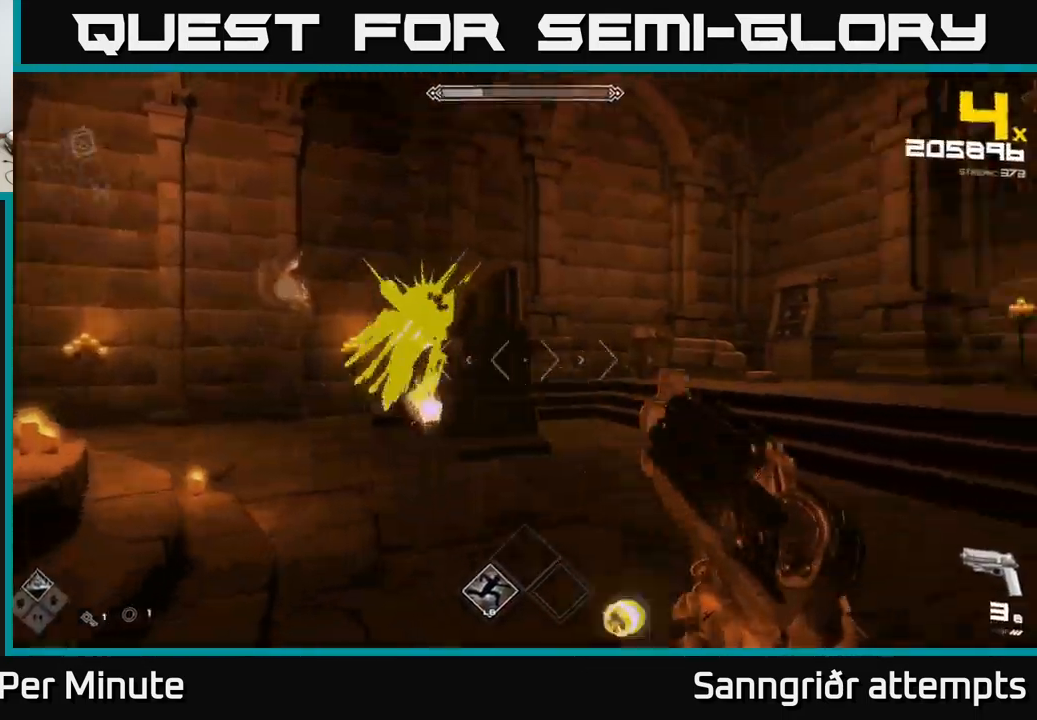
{"buttons": [], "left_stick": "down-left", "right_stick": "center", "events": [[33, "R2", "up"], [33, "right_stick", "center"], [300, "R2", "down"], [383, "R2", "up"]]}
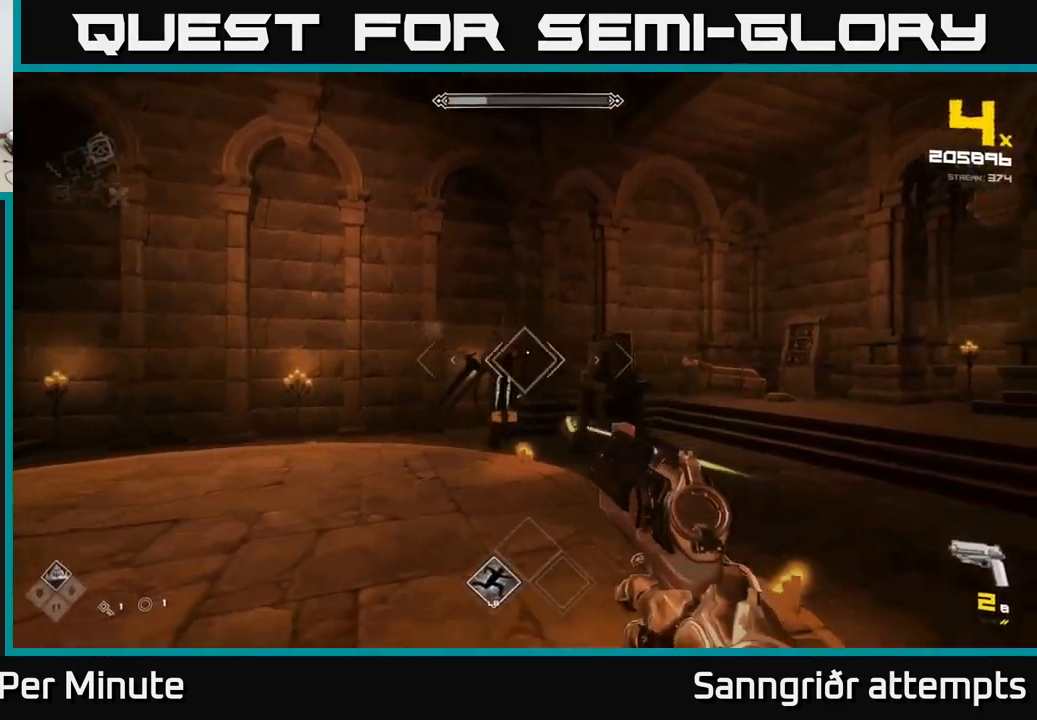
{"buttons": [], "left_stick": "left", "right_stick": "center", "events": [[50, "R2", "down"], [150, "R2", "up"], [167, "left_stick", "up-left"], [267, "left_stick", "center"], [350, "left_stick", "left"], [367, "R2", "down"], [433, "R2", "up"]]}
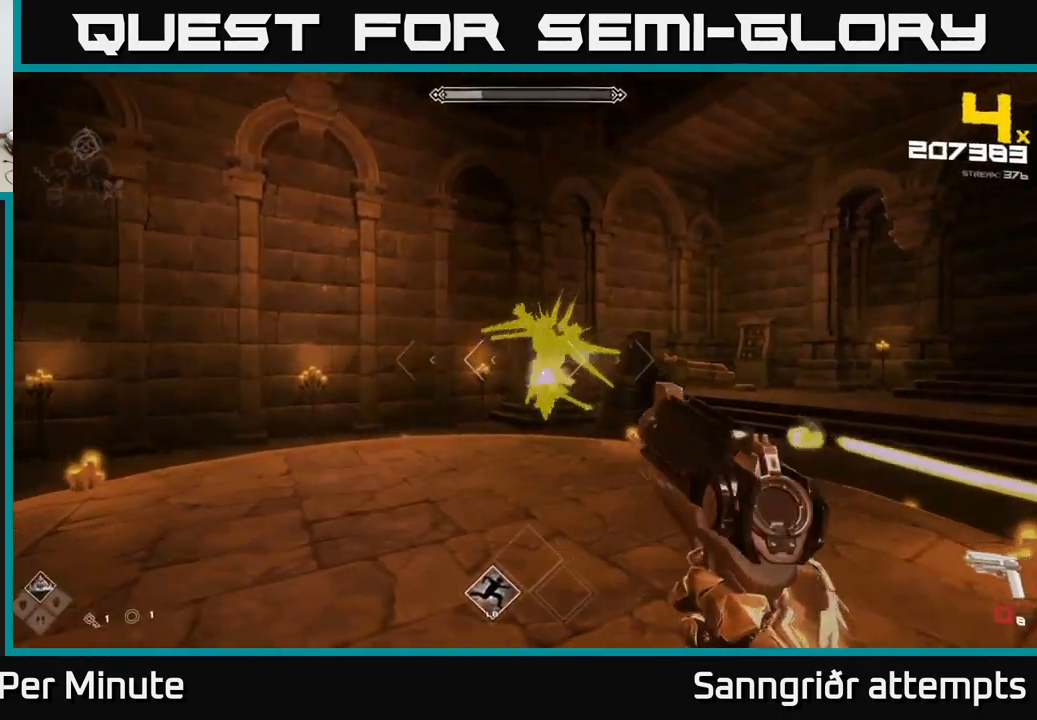
{"buttons": [], "left_stick": "left", "right_stick": "center", "events": [[17, "left_stick", "center"], [117, "right_stick", "right"], [150, "left_stick", "left"], [250, "R2", "down"], [250, "right_stick", "center"], [350, "R2", "up"]]}
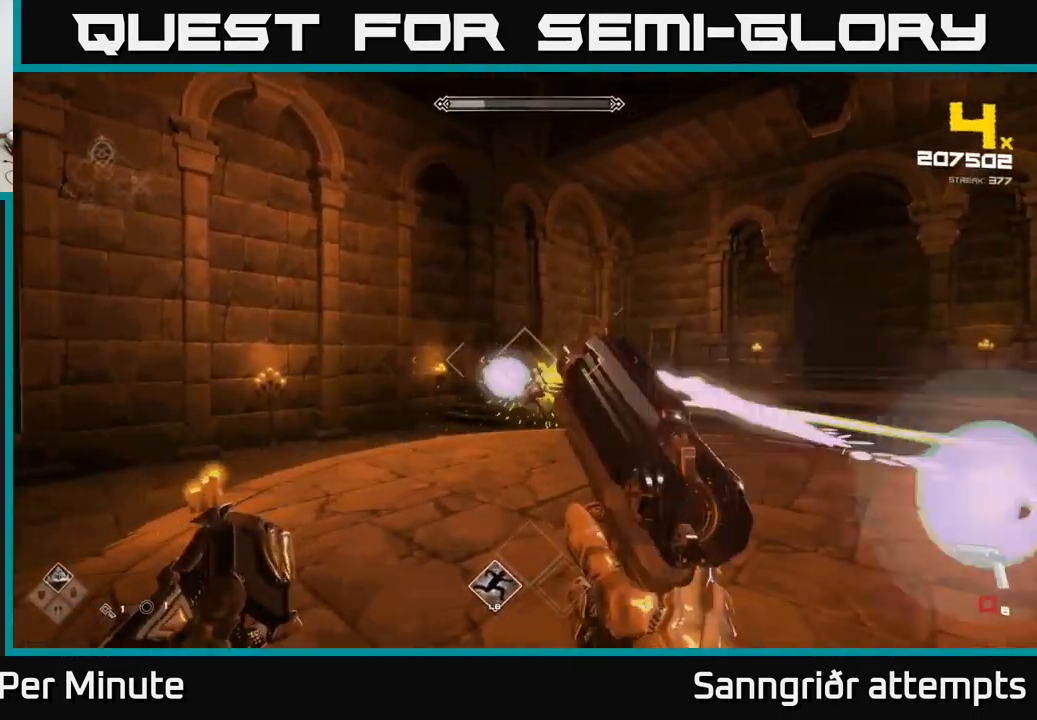
{"buttons": ["R2"], "left_stick": "left", "right_stick": "center", "events": [[17, "right_stick", "right"], [67, "R2", "down"], [167, "R2", "up"], [167, "right_stick", "center"], [483, "R2", "down"]]}
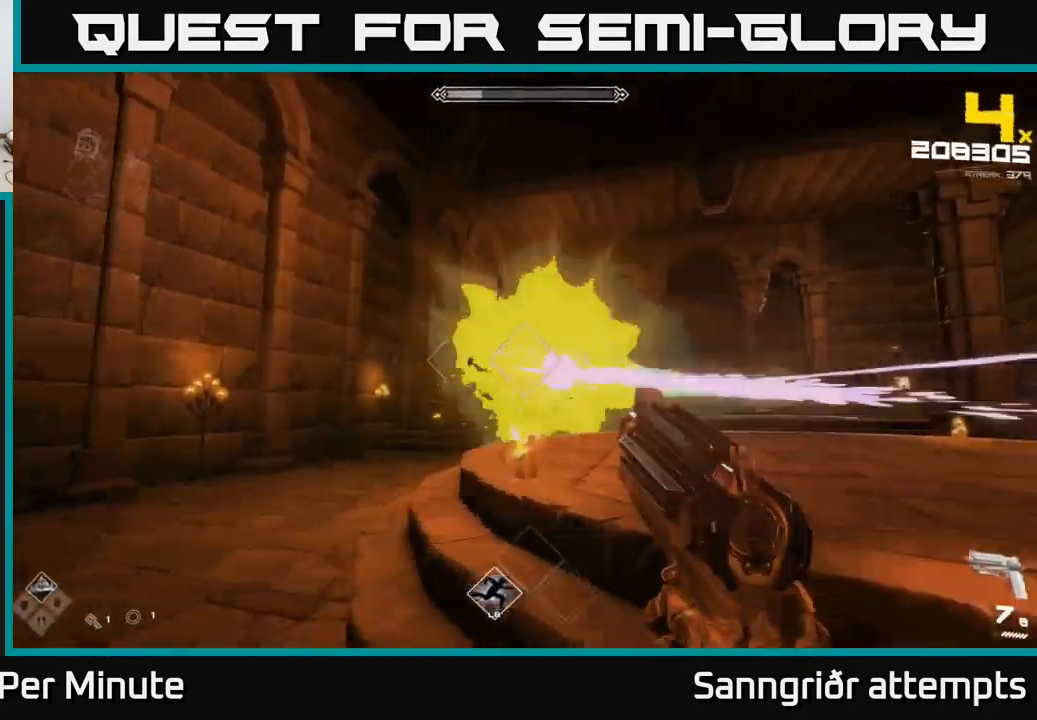
{"buttons": [], "left_stick": "left", "right_stick": "center", "events": [[133, "R2", "up"], [133, "right_stick", "right"], [267, "R2", "down"], [267, "right_stick", "center"], [383, "R2", "up"]]}
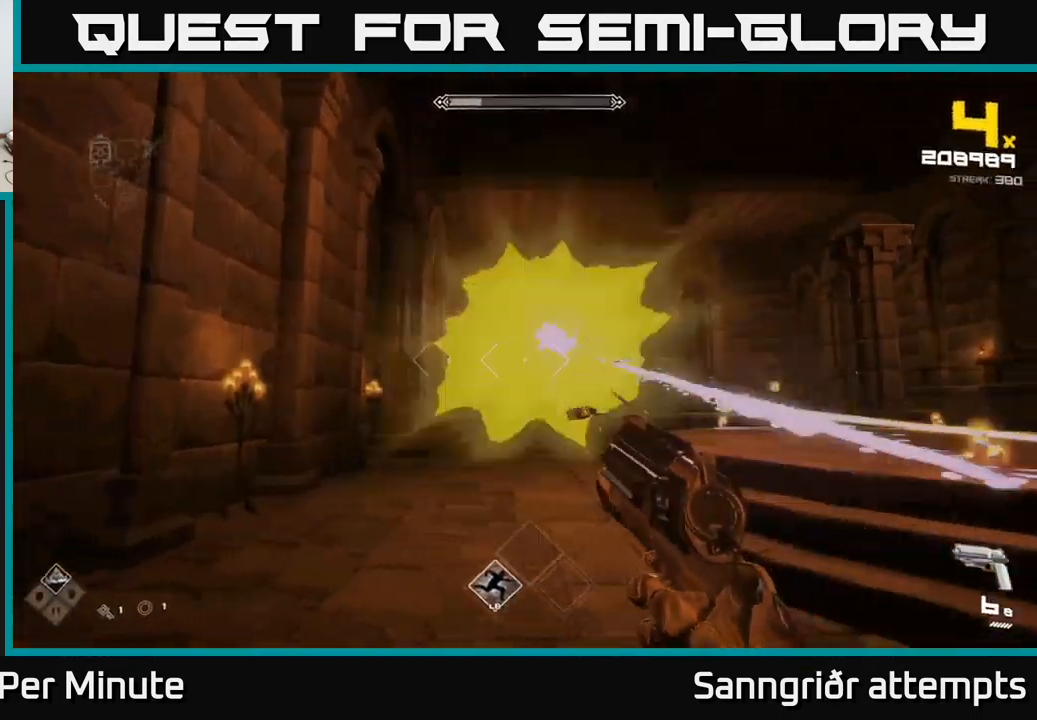
{"buttons": ["R2"], "left_stick": "up-left", "right_stick": "center", "events": [[50, "left_stick", "up-left"], [167, "R2", "down"], [200, "R2", "up"], [417, "R2", "down"]]}
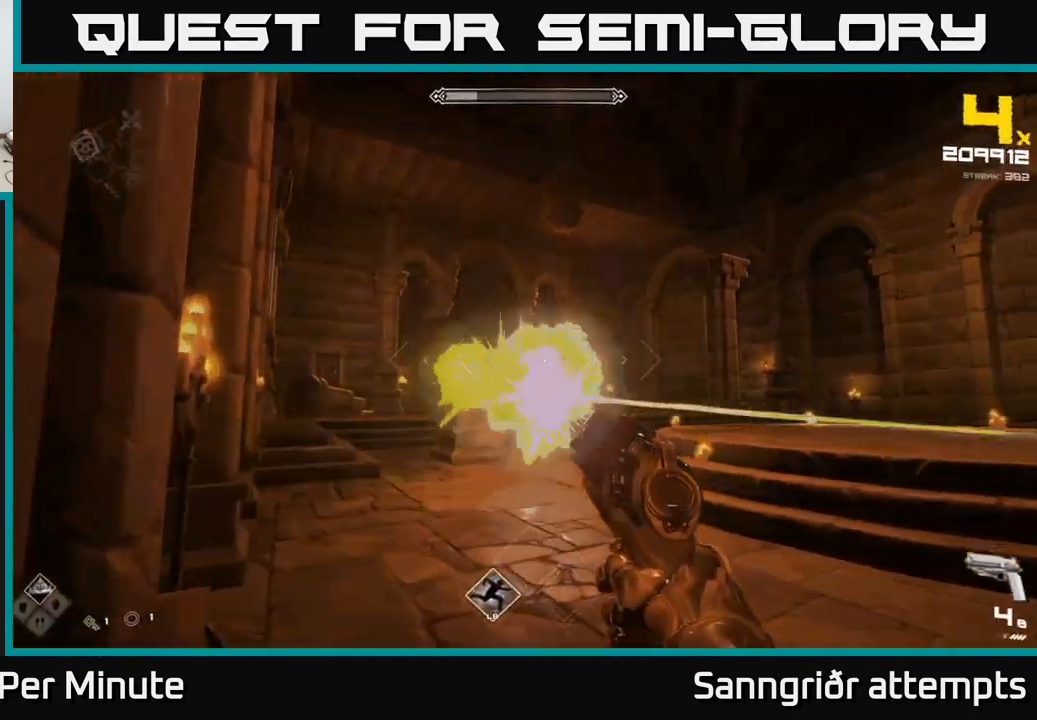
{"buttons": [], "left_stick": "right", "right_stick": "center", "events": [[17, "R2", "up"], [50, "left_stick", "up"], [167, "left_stick", "up-right"], [217, "right_stick", "left"], [267, "R2", "down"], [333, "R2", "up"], [333, "left_stick", "right"], [333, "right_stick", "center"]]}
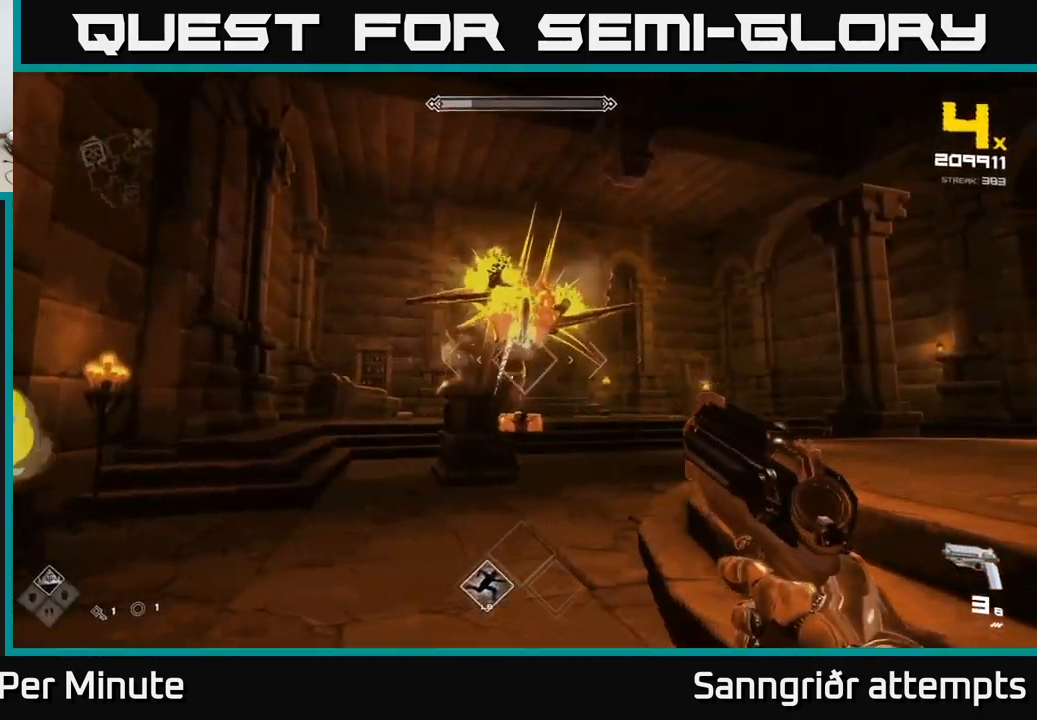
{"buttons": ["R2"], "left_stick": "down-right", "right_stick": "center", "events": [[33, "right_stick", "left"], [133, "R2", "down"], [150, "right_stick", "center"], [183, "R2", "up"], [233, "left_stick", "center"], [416, "right_stick", "left"], [449, "R2", "down"], [466, "left_stick", "down-right"], [466, "right_stick", "center"]]}
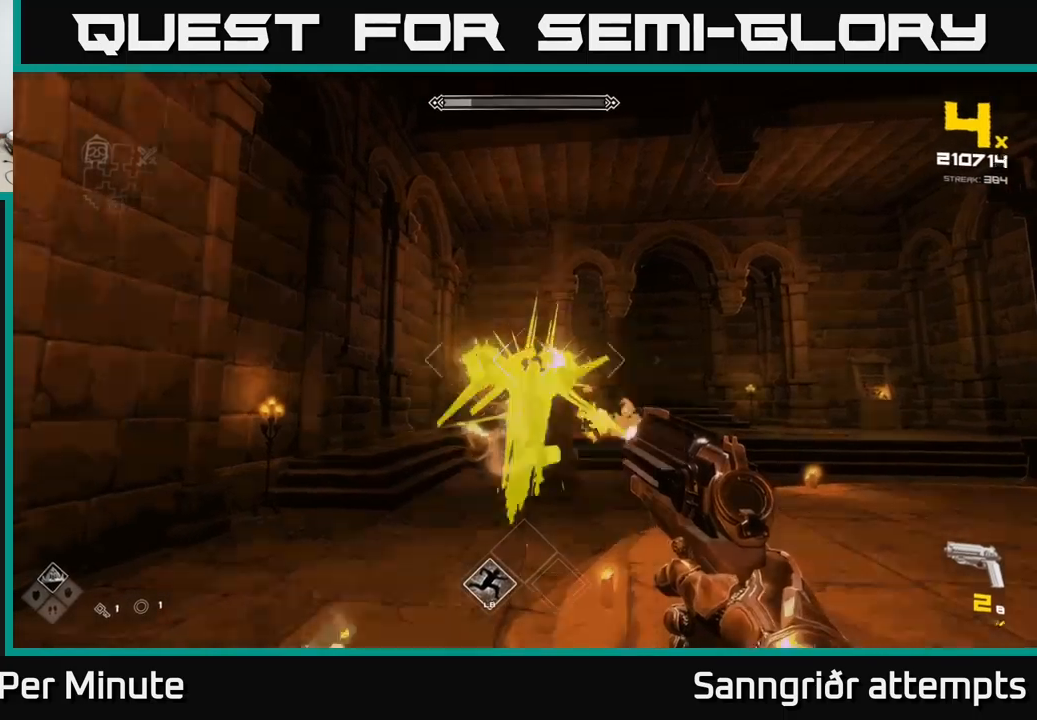
{"buttons": [], "left_stick": "center", "right_stick": "center", "events": [[50, "R2", "up"], [167, "left_stick", "center"], [267, "R2", "down"], [334, "left_stick", "down"], [400, "R2", "up"], [484, "left_stick", "center"]]}
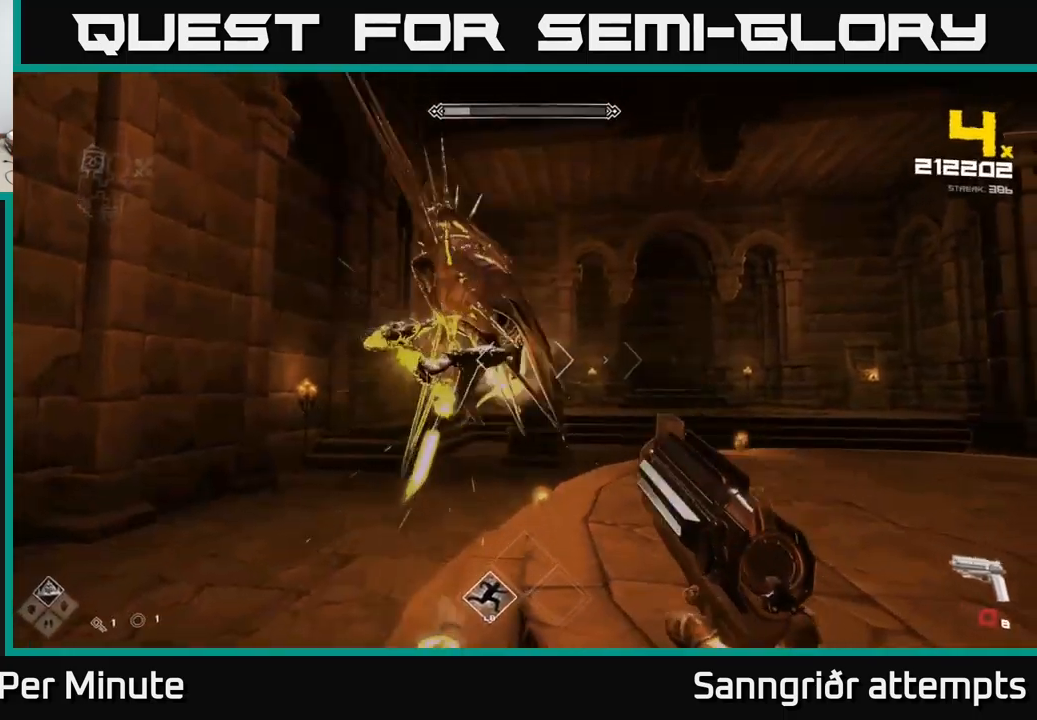
{"buttons": ["R2"], "left_stick": "down-right", "right_stick": "center", "events": [[117, "left_stick", "down-right"], [150, "R2", "down"], [184, "right_stick", "left"], [284, "R2", "up"], [484, "R2", "down"], [500, "right_stick", "center"]]}
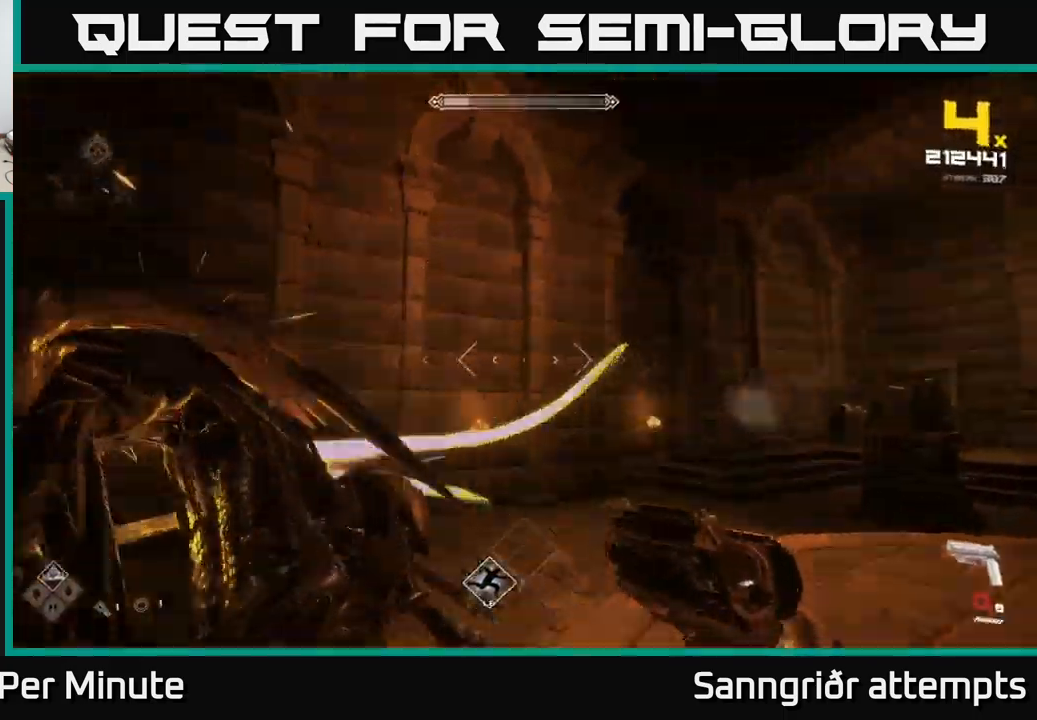
{"buttons": ["R2"], "left_stick": "down-right", "right_stick": "left", "events": [[117, "R2", "up"], [150, "right_stick", "left"], [384, "R2", "down"]]}
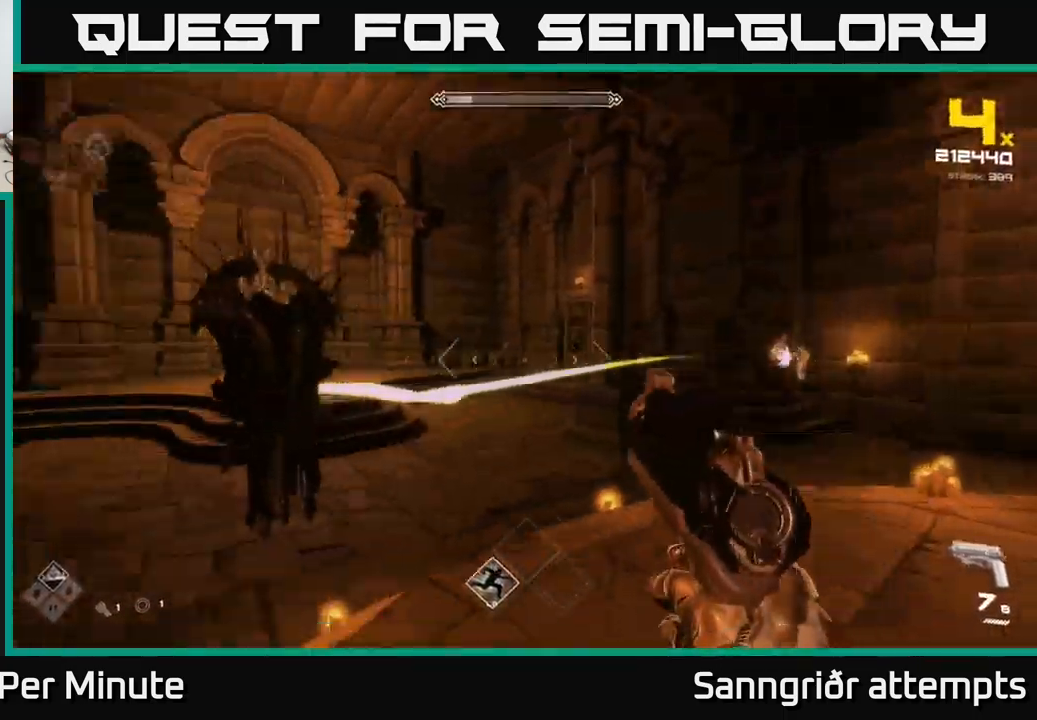
{"buttons": ["R2"], "left_stick": "down-right", "right_stick": "left", "events": [[17, "R2", "up"], [184, "R2", "down"], [234, "right_stick", "center"], [267, "R2", "up"], [434, "right_stick", "left"], [500, "R2", "down"]]}
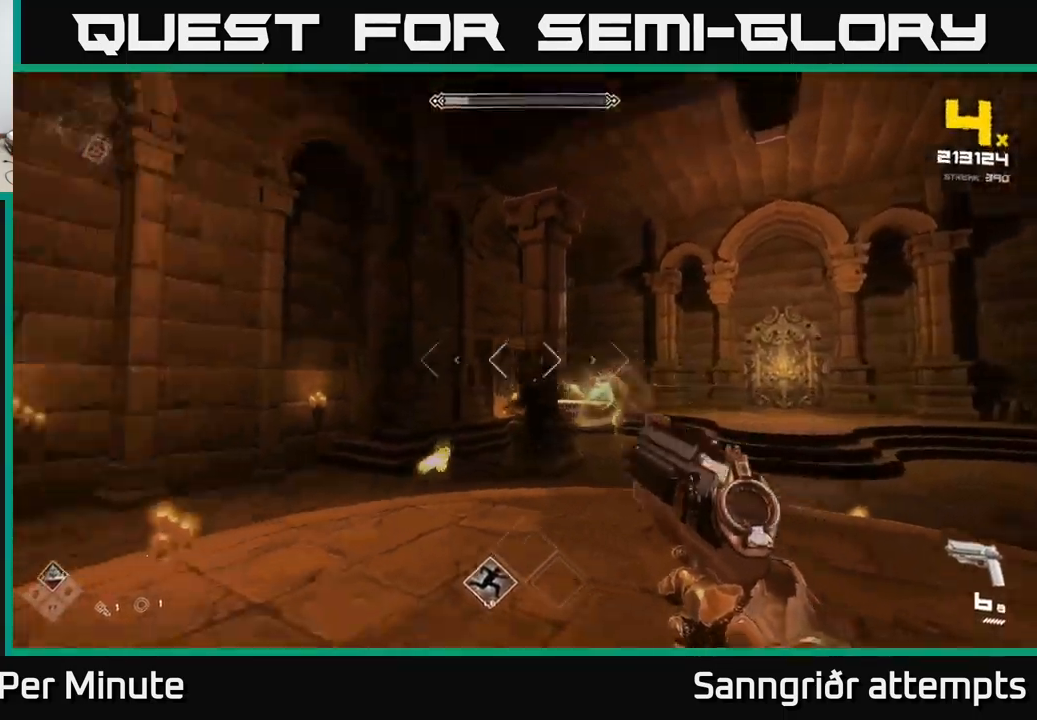
{"buttons": [], "left_stick": "center", "right_stick": "center", "events": [[50, "right_stick", "center"], [67, "R2", "up"], [350, "R2", "down"], [367, "left_stick", "center"], [434, "R2", "up"]]}
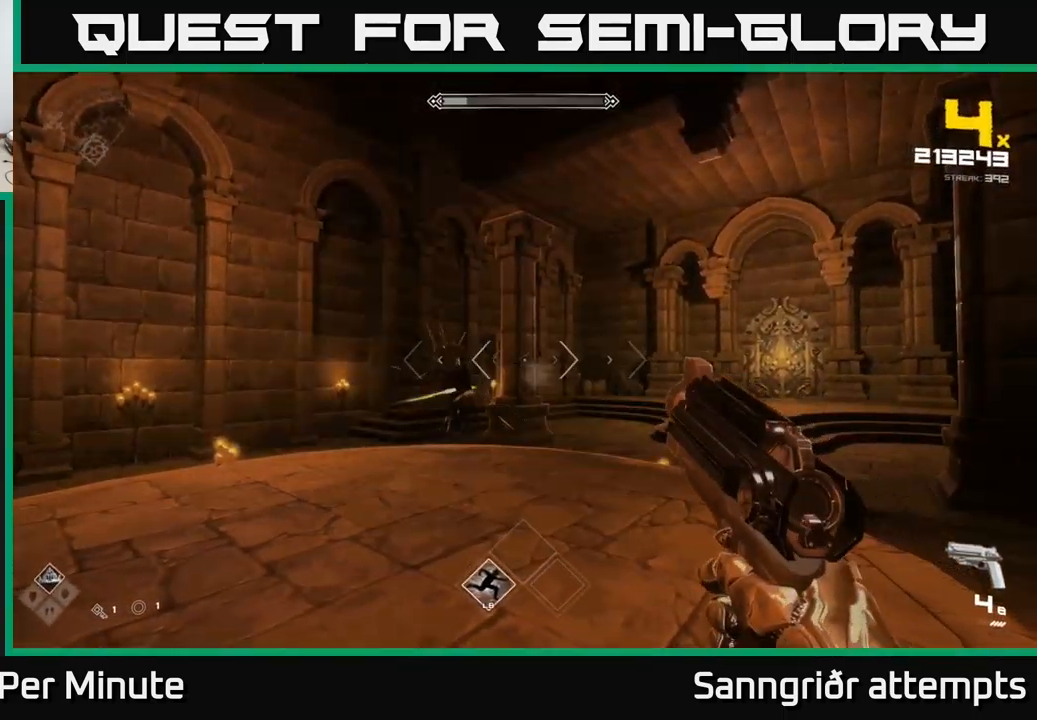
{"buttons": [], "left_stick": "left", "right_stick": "center", "events": [[50, "right_stick", "left"], [84, "left_stick", "down-left"], [150, "right_stick", "center"], [200, "R2", "down"], [300, "R2", "up"], [350, "left_stick", "center"], [467, "left_stick", "left"]]}